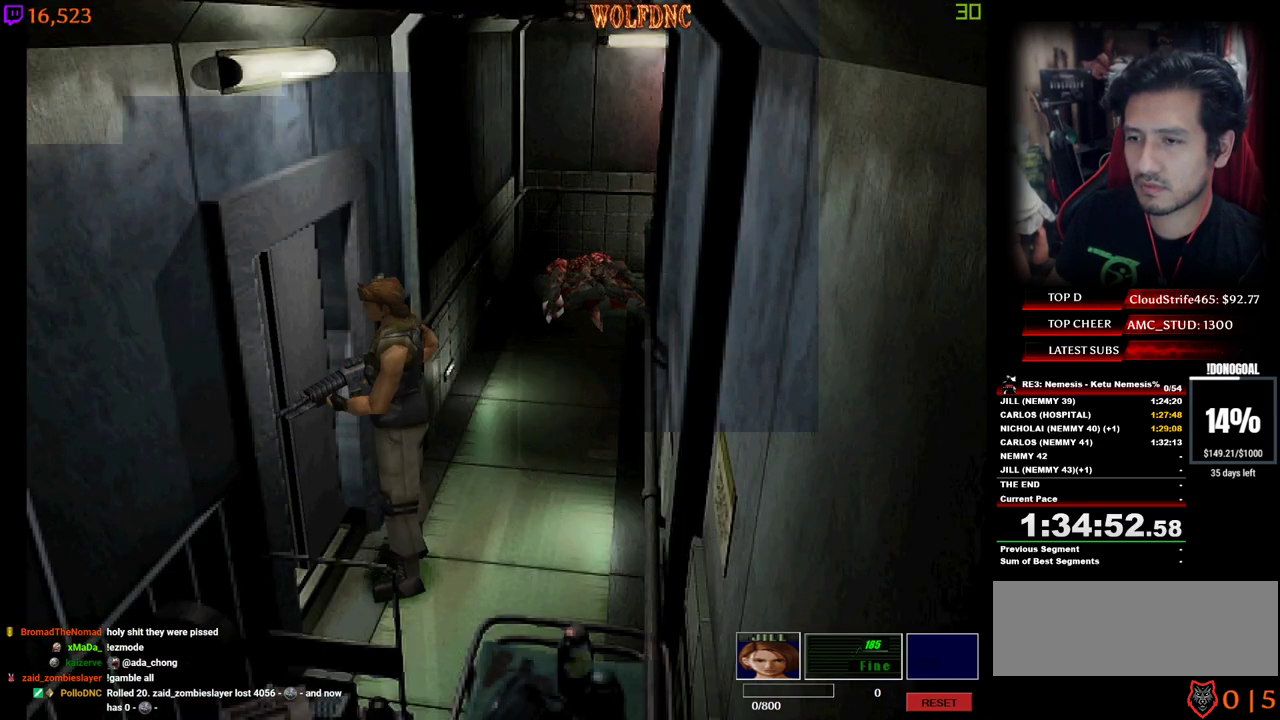
Gameplay with keyboard; each line is a JSON object with the keys held at the frame after it. "events" lists presses ("down") and releases ("up") of "a", "ctrl", "d", "e", "equals", "minus", "num0", "num2", "num4", "num5", "num6", "num8", "s", "shift", "space" and "w" between this image and that frame as [ms after this image, input, new state], when the widget could be followed in between. No other keys are recorded. Mouse input is not recorded.
{"keys": ["num4", "w"], "events": [[233, "w", "down"], [283, "num4", "down"]]}
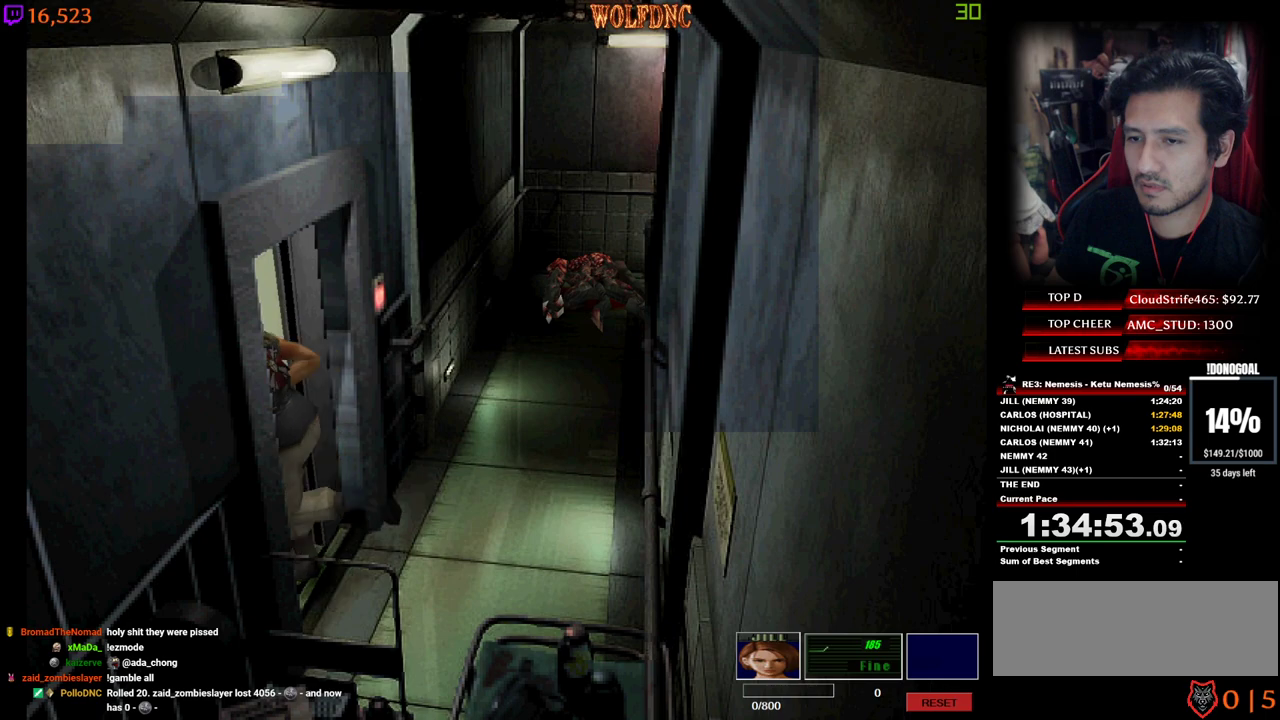
{"keys": ["a"], "events": [[100, "a", "down"], [200, "num4", "up"], [200, "w", "up"]]}
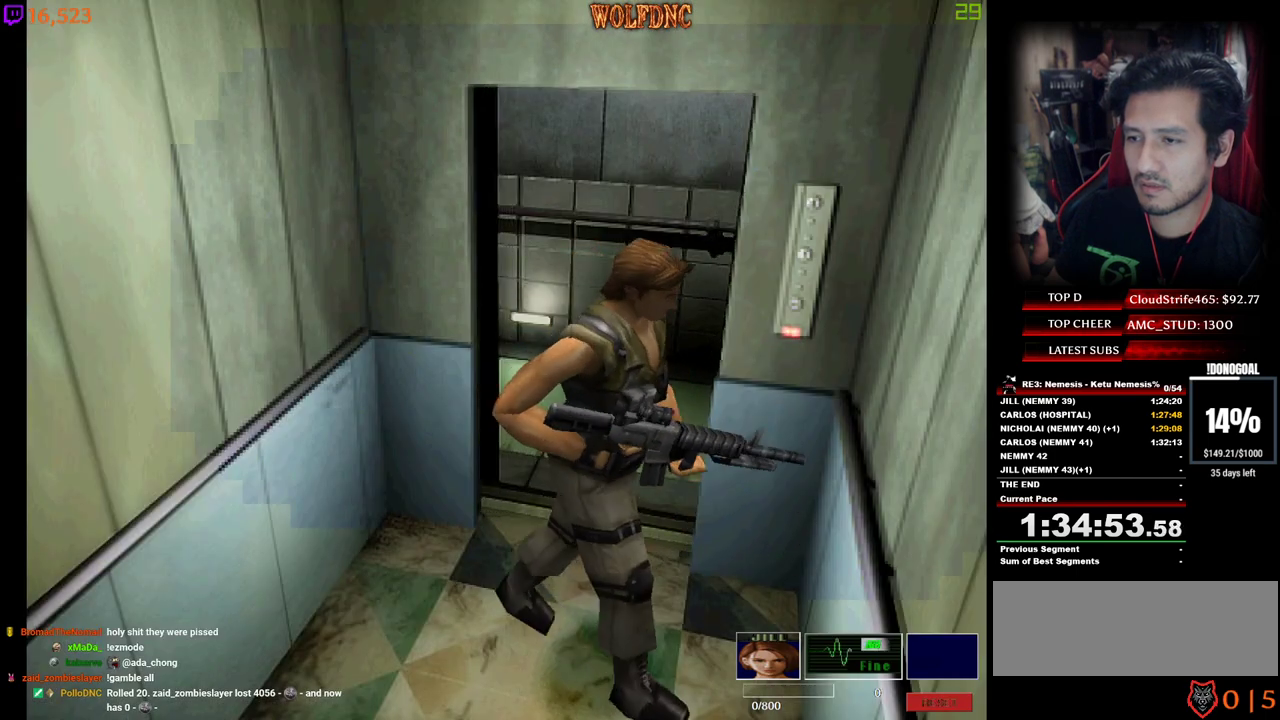
{"keys": ["num2"], "events": [[33, "num4", "down"], [67, "w", "down"], [317, "num2", "down"], [400, "num2", "up"], [450, "num2", "down"], [450, "num4", "up"], [450, "w", "up"], [500, "a", "up"]]}
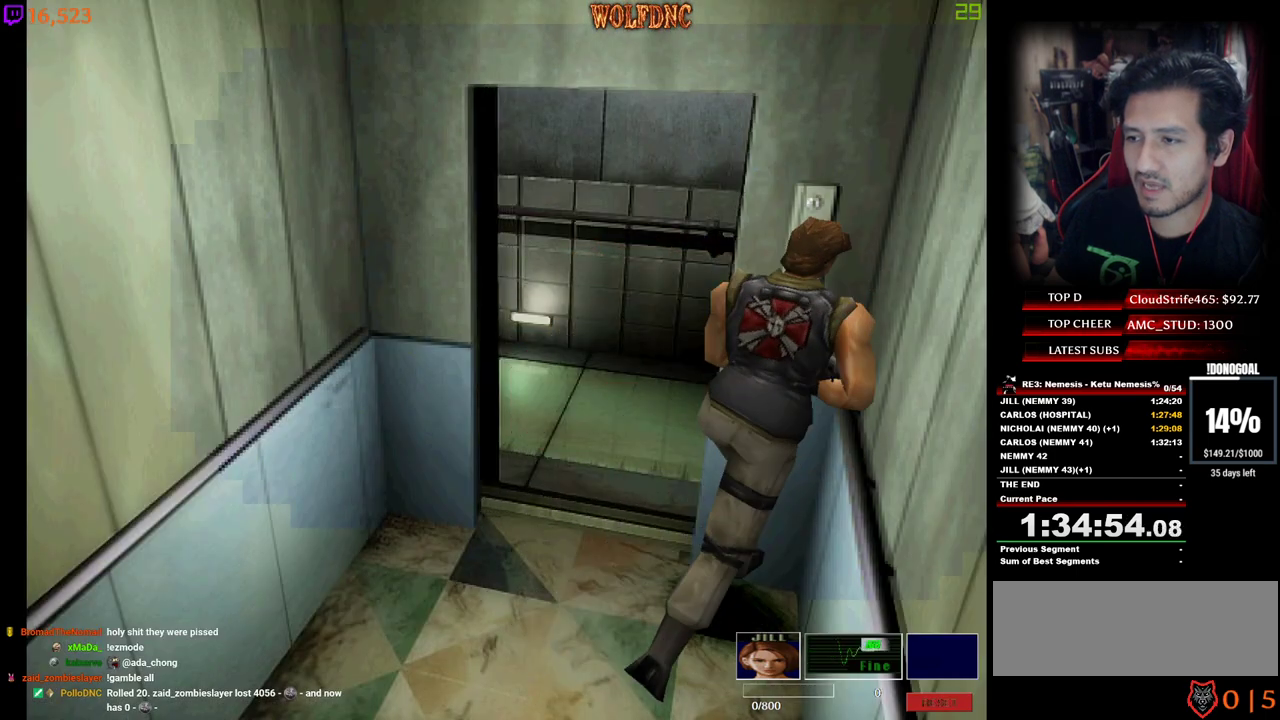
{"keys": [], "events": [[50, "num2", "up"], [83, "num2", "down"], [367, "num2", "up"], [417, "num2", "down"], [467, "num2", "up"]]}
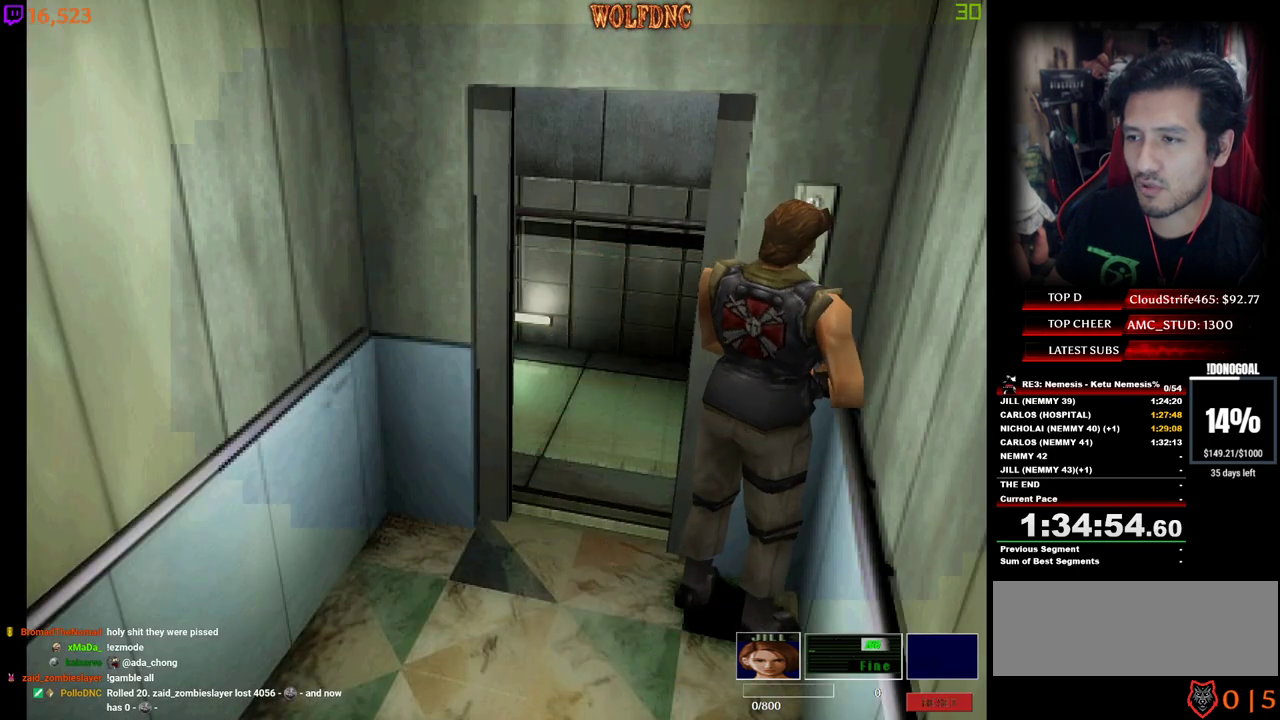
{"keys": ["num2"], "events": [[17, "num2", "down"], [100, "num2", "up"], [150, "num2", "down"], [250, "num2", "up"], [300, "num2", "down"], [383, "num2", "up"], [433, "num2", "down"]]}
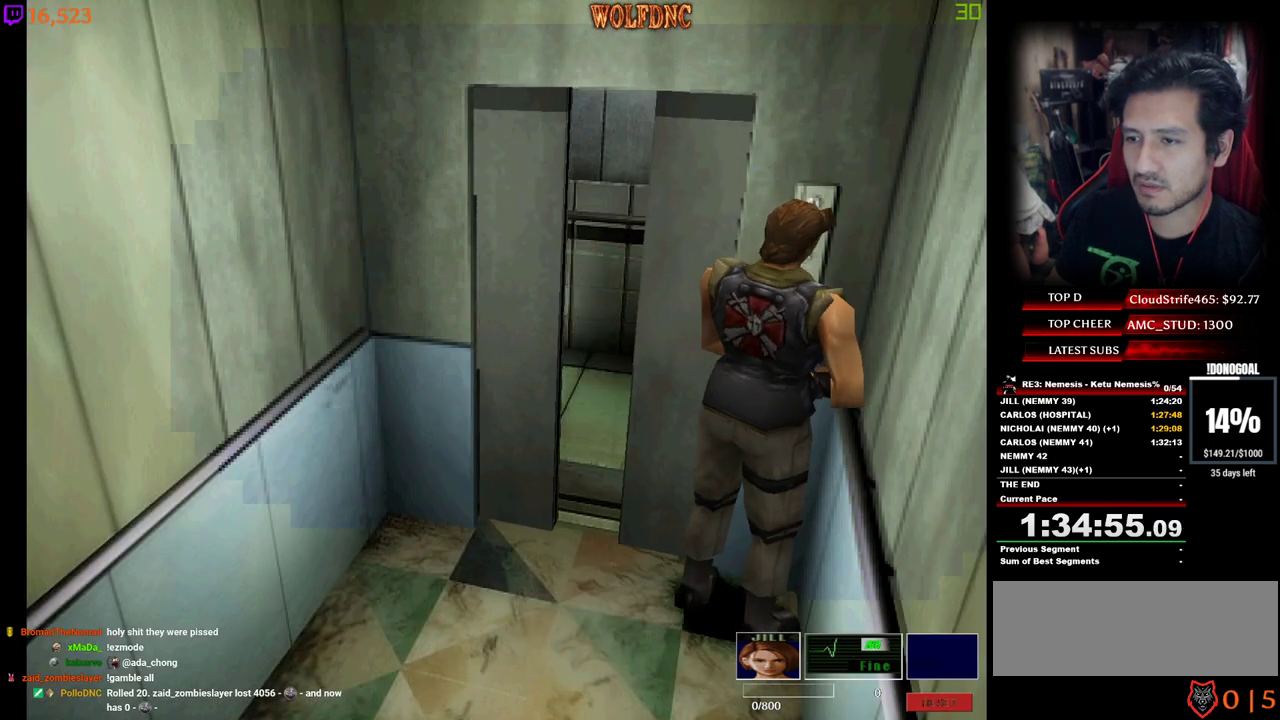
{"keys": ["num2"], "events": [[117, "num2", "up"], [167, "num2", "down"], [267, "num2", "up"], [300, "num2", "down"], [400, "num2", "up"], [500, "num2", "down"]]}
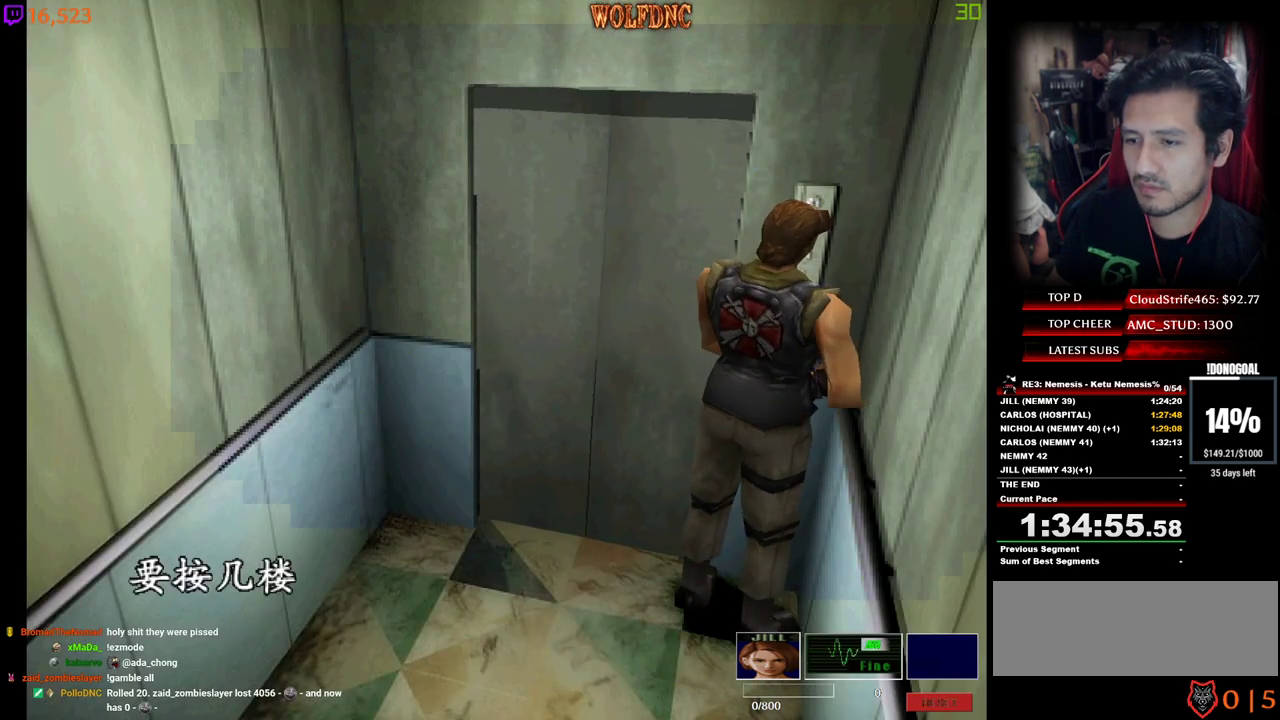
{"keys": [], "events": [[317, "num2", "up"]]}
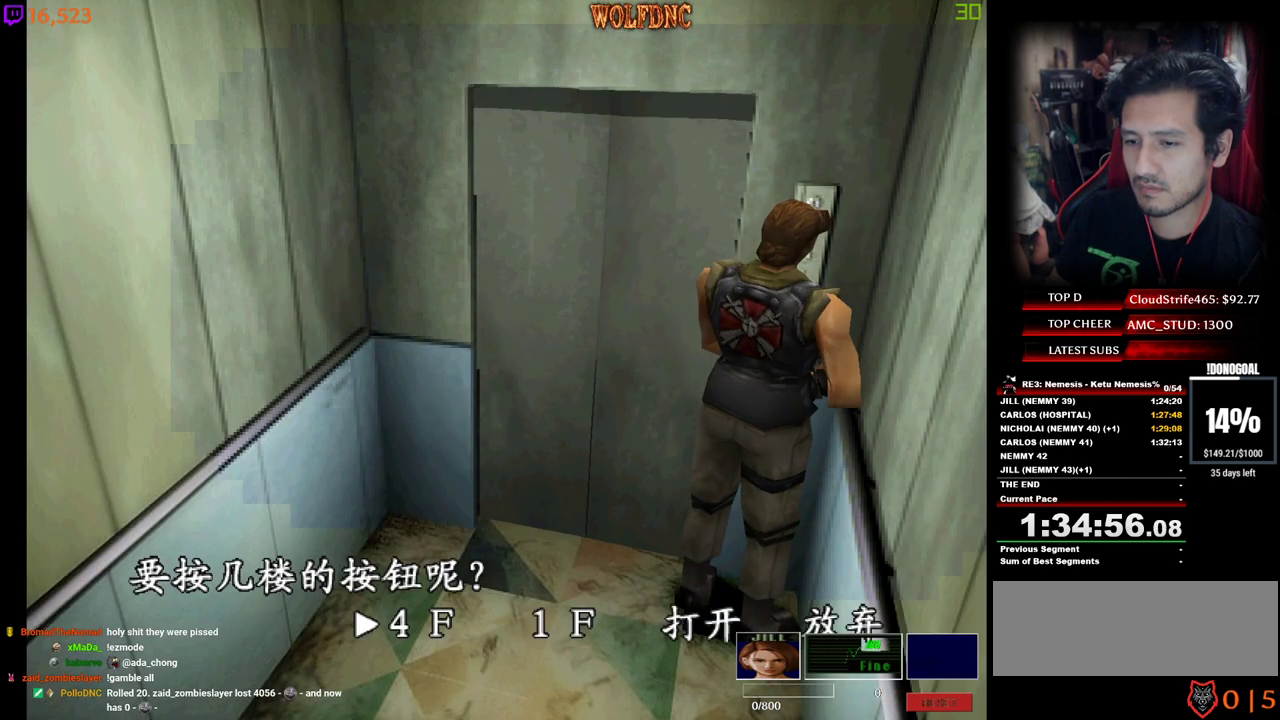
{"keys": ["num2"], "events": [[150, "d", "down"], [250, "d", "up"], [383, "num2", "down"]]}
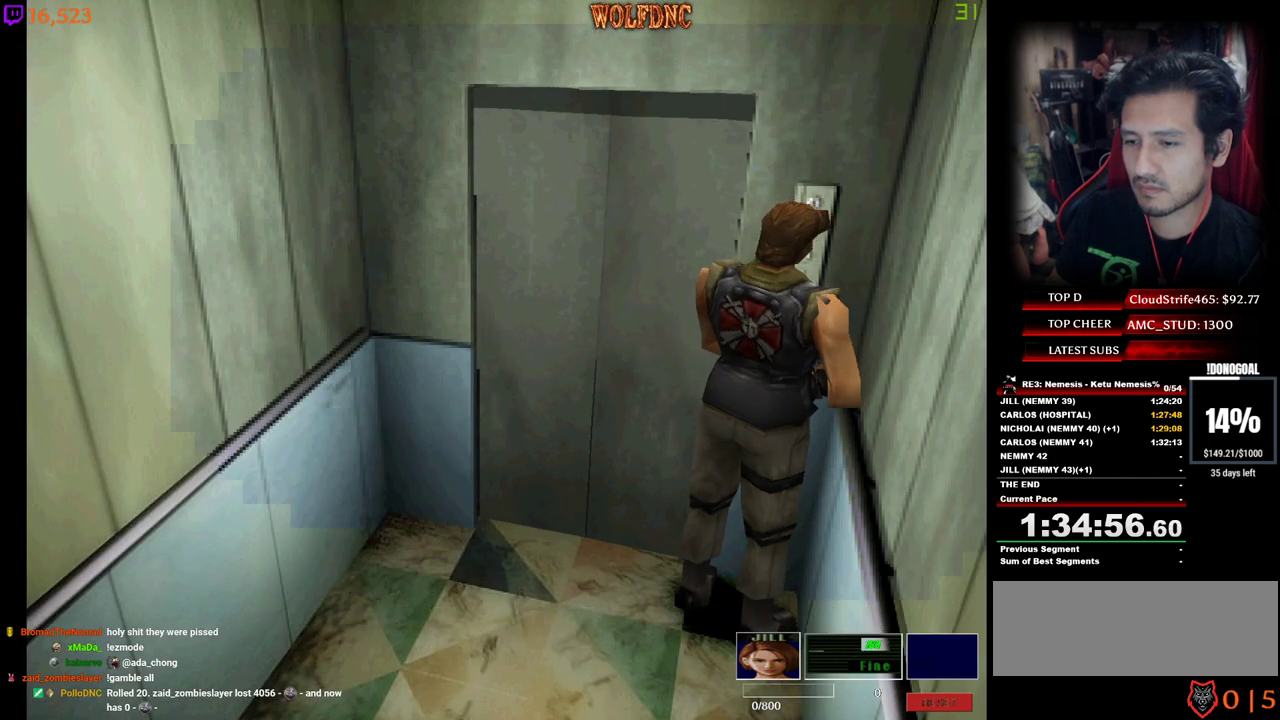
{"keys": [], "events": [[33, "num2", "up"], [267, "space", "down"], [400, "space", "up"]]}
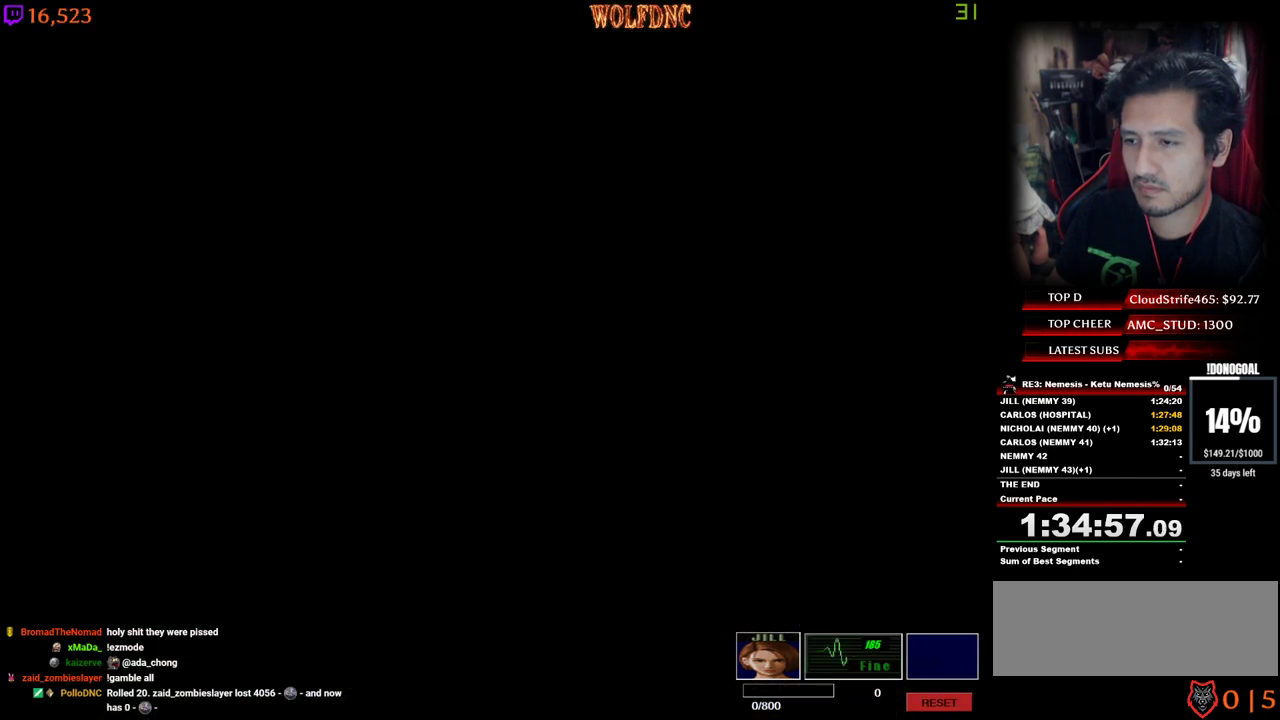
{"keys": [], "events": [[133, "space", "down"], [233, "space", "up"]]}
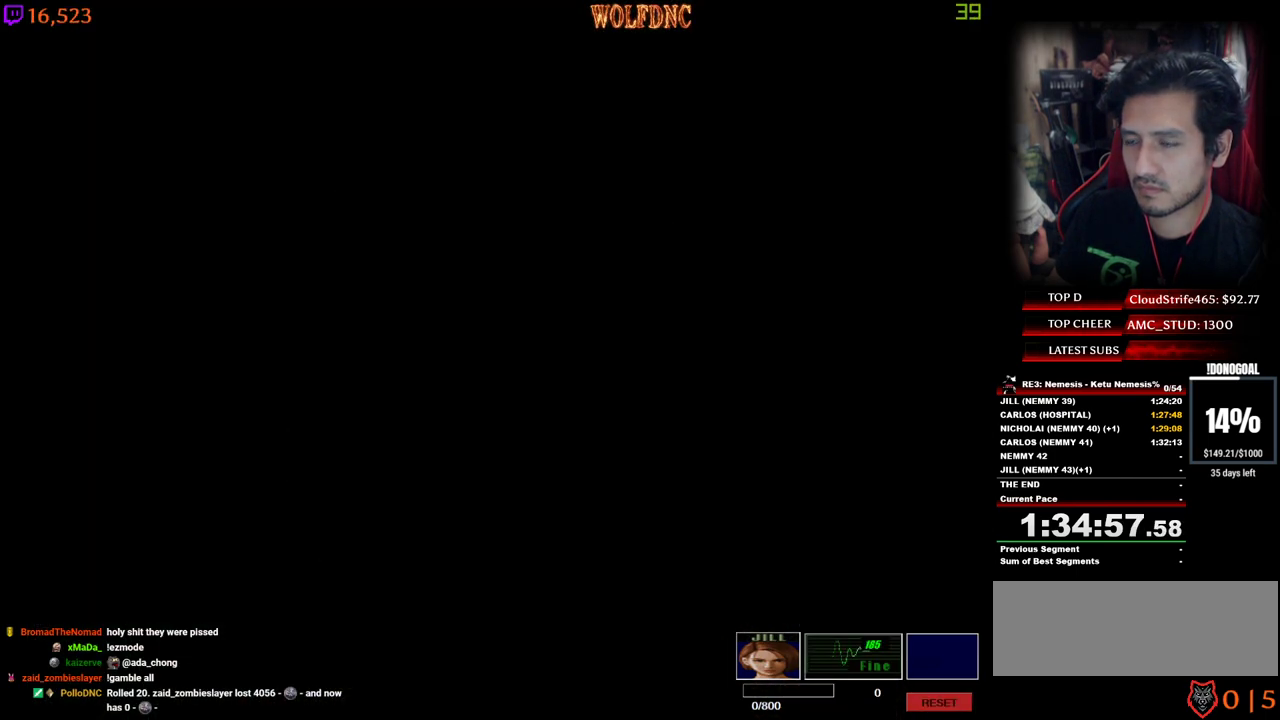
{"keys": ["minus"], "events": [[200, "minus", "down"]]}
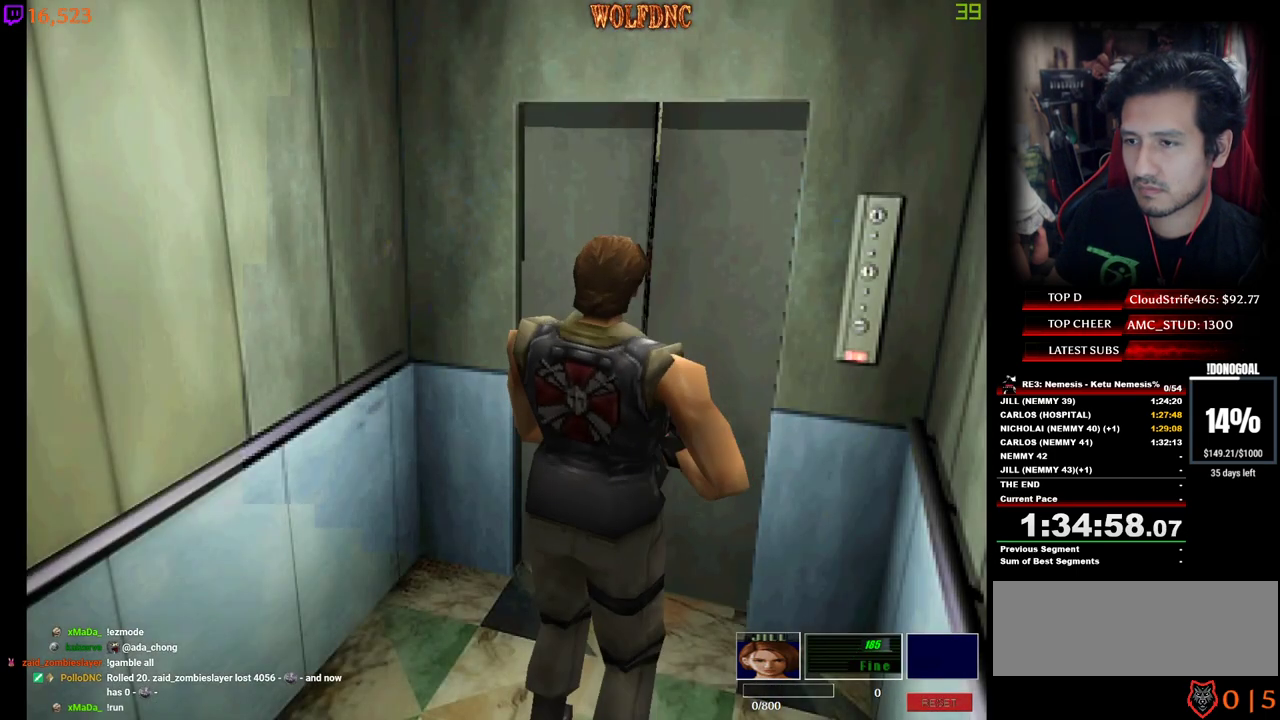
{"keys": ["a", "minus"], "events": [[117, "a", "down"], [267, "a", "up"], [350, "a", "down"]]}
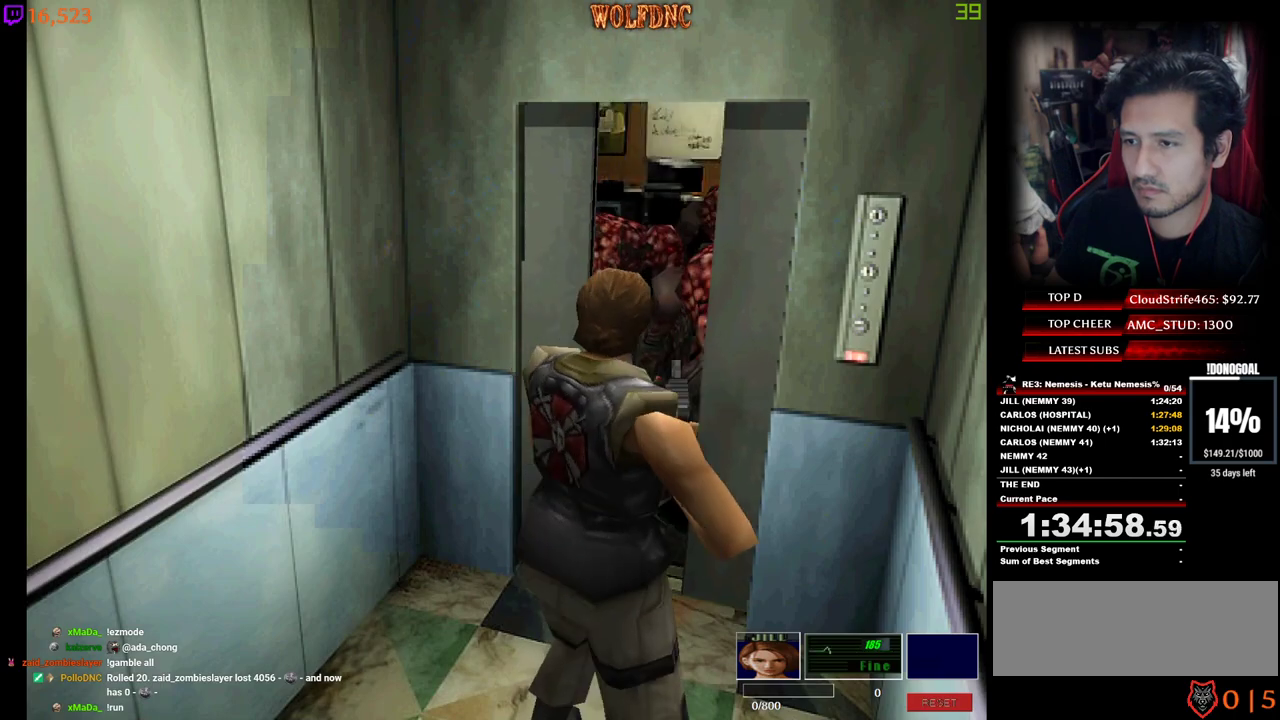
{"keys": ["minus", "num2"], "events": [[50, "a", "up"], [83, "num2", "down"]]}
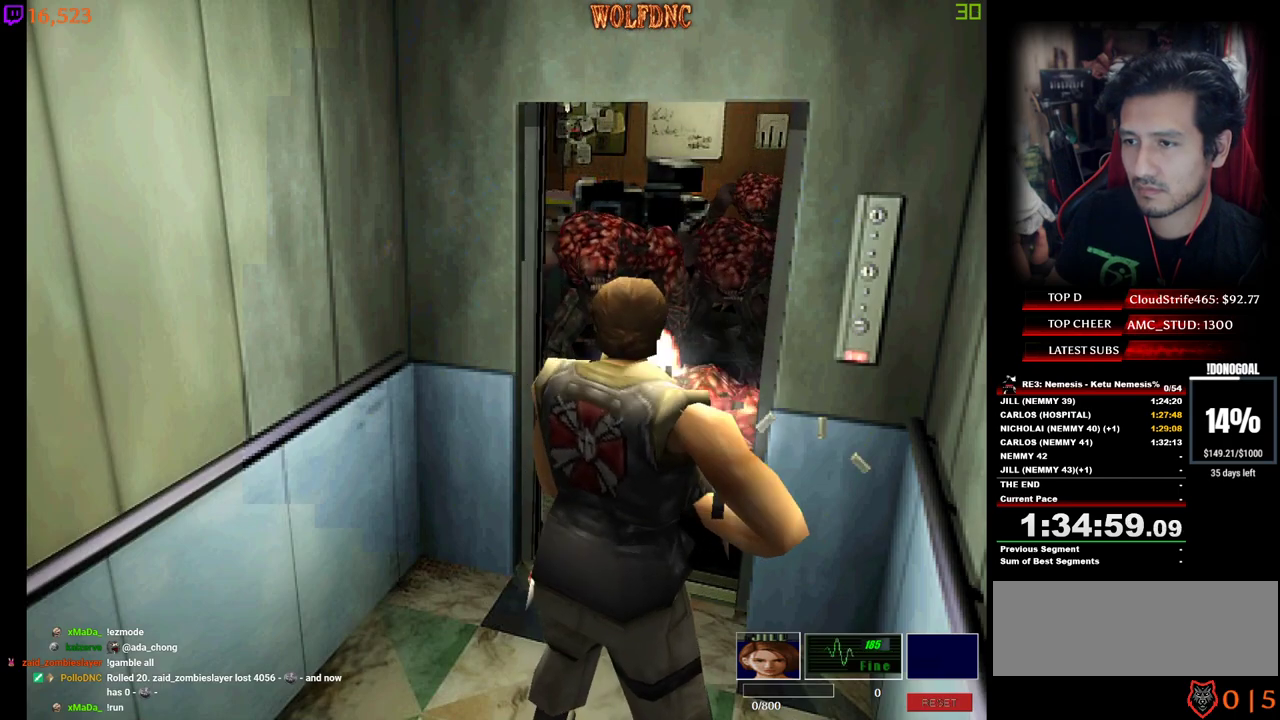
{"keys": ["minus", "num2"], "events": []}
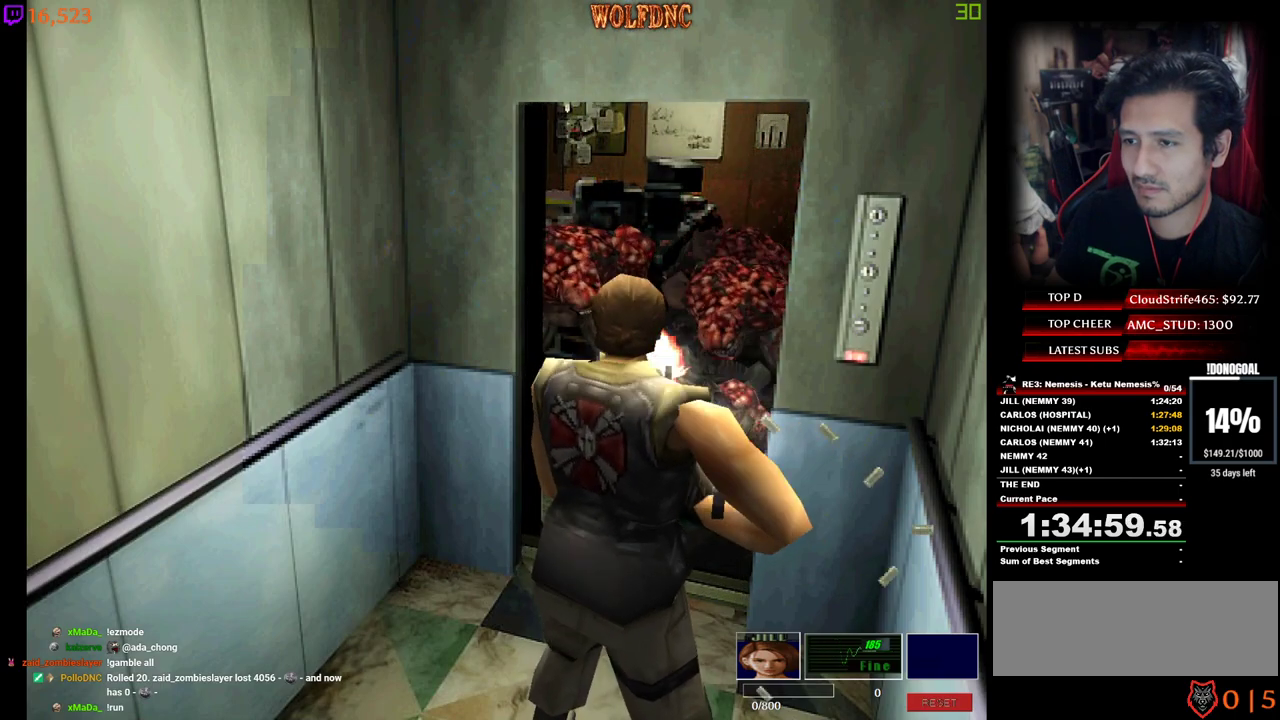
{"keys": ["minus", "num2"], "events": [[117, "s", "down"], [217, "s", "up"]]}
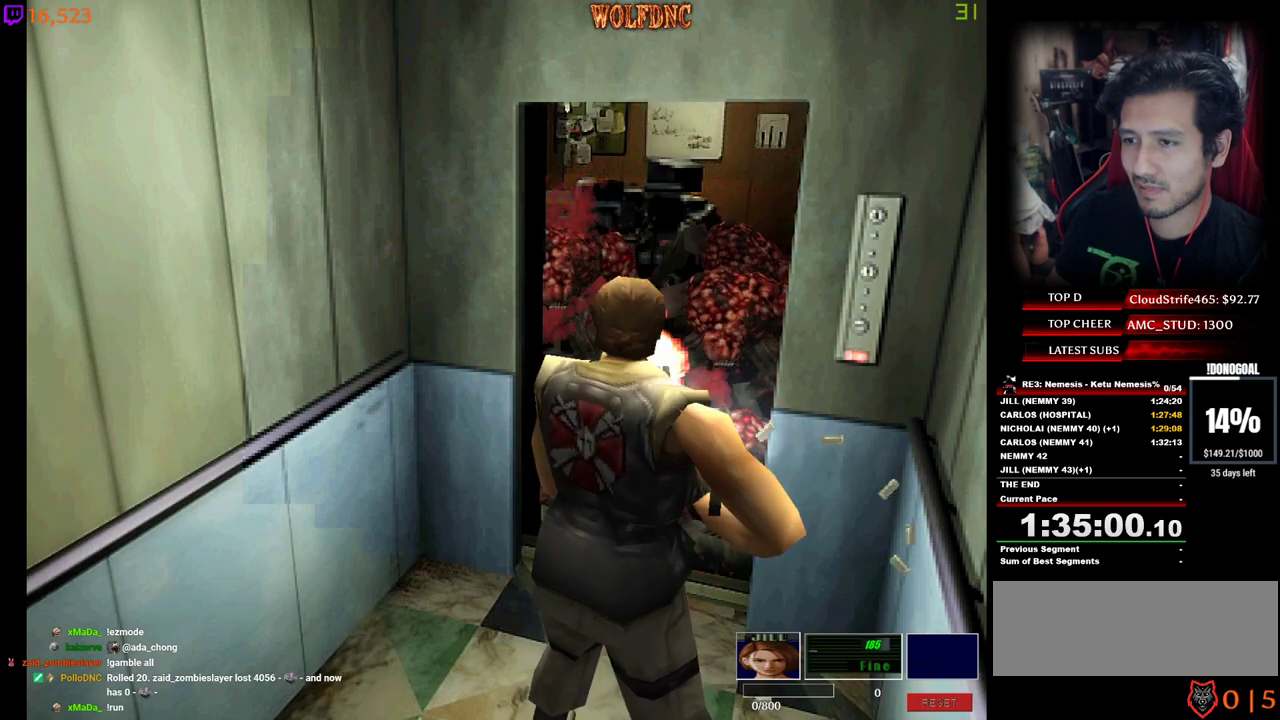
{"keys": ["minus", "num2"], "events": []}
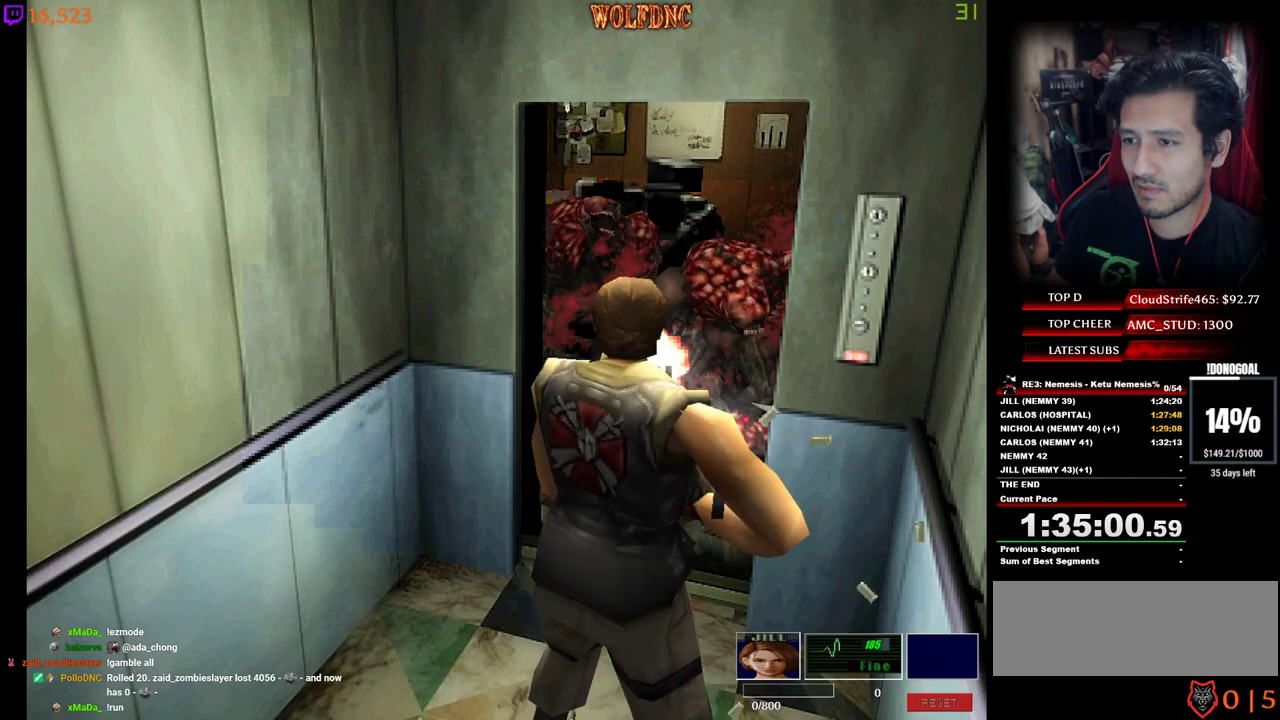
{"keys": ["minus", "num2"], "events": [[300, "d", "down"], [383, "d", "up"], [383, "num2", "up"], [433, "num2", "down"]]}
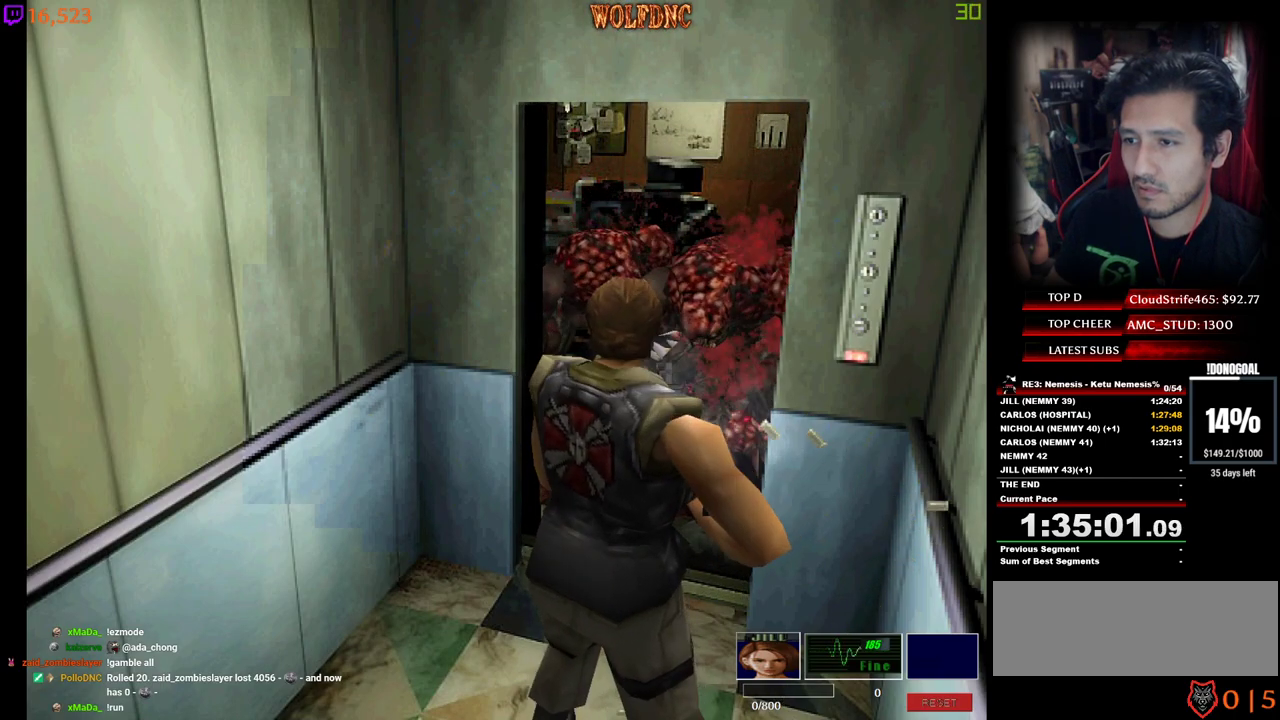
{"keys": ["minus", "num2"], "events": []}
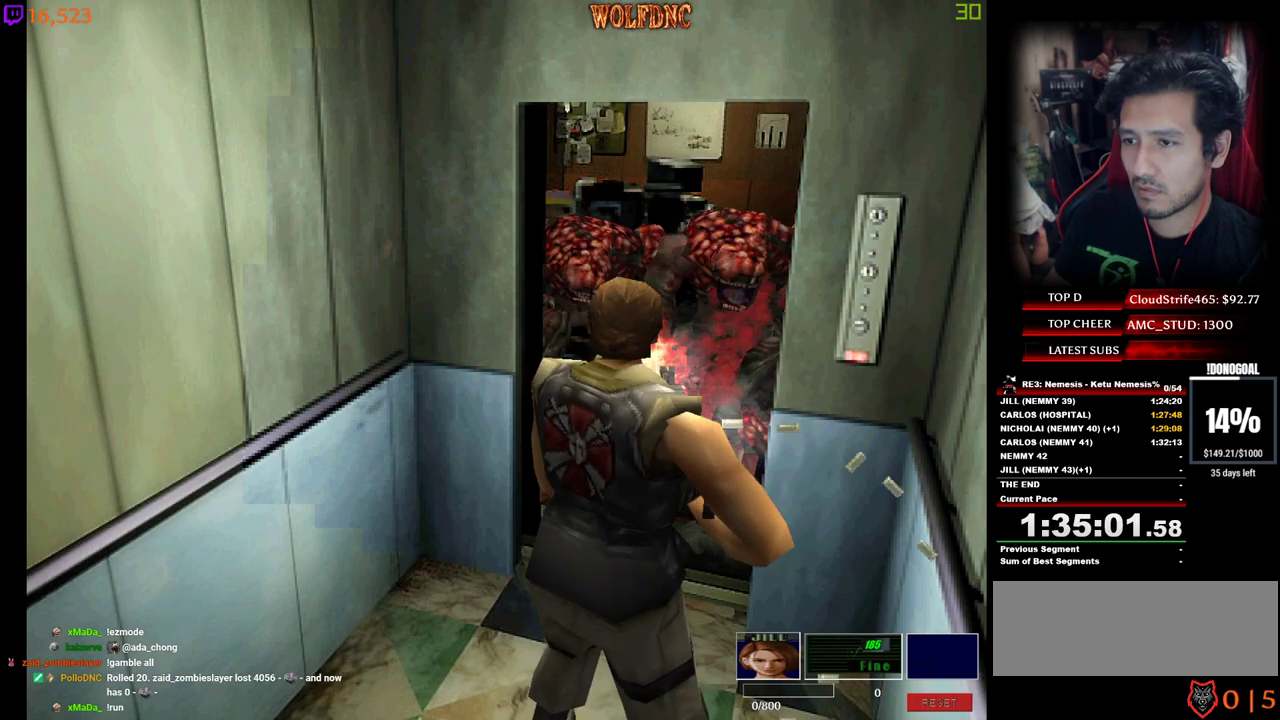
{"keys": ["minus", "num2"], "events": []}
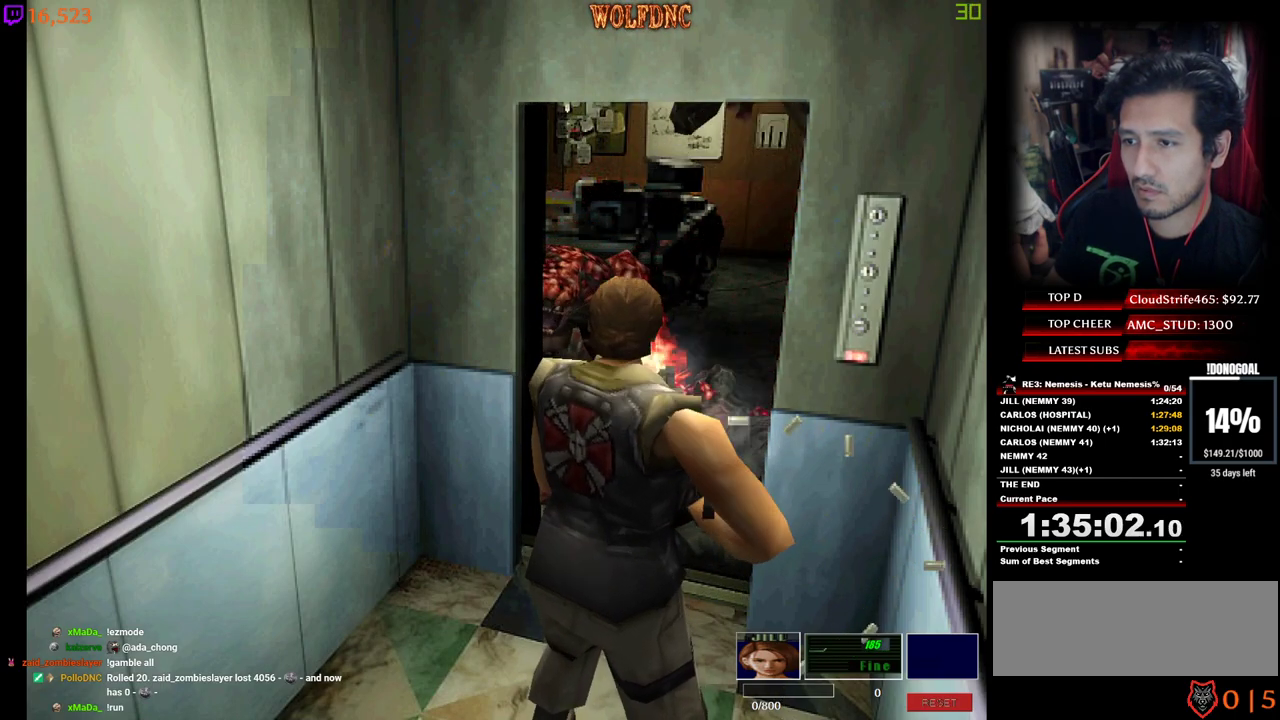
{"keys": ["minus", "num2"], "events": [[200, "s", "down"], [333, "s", "up"]]}
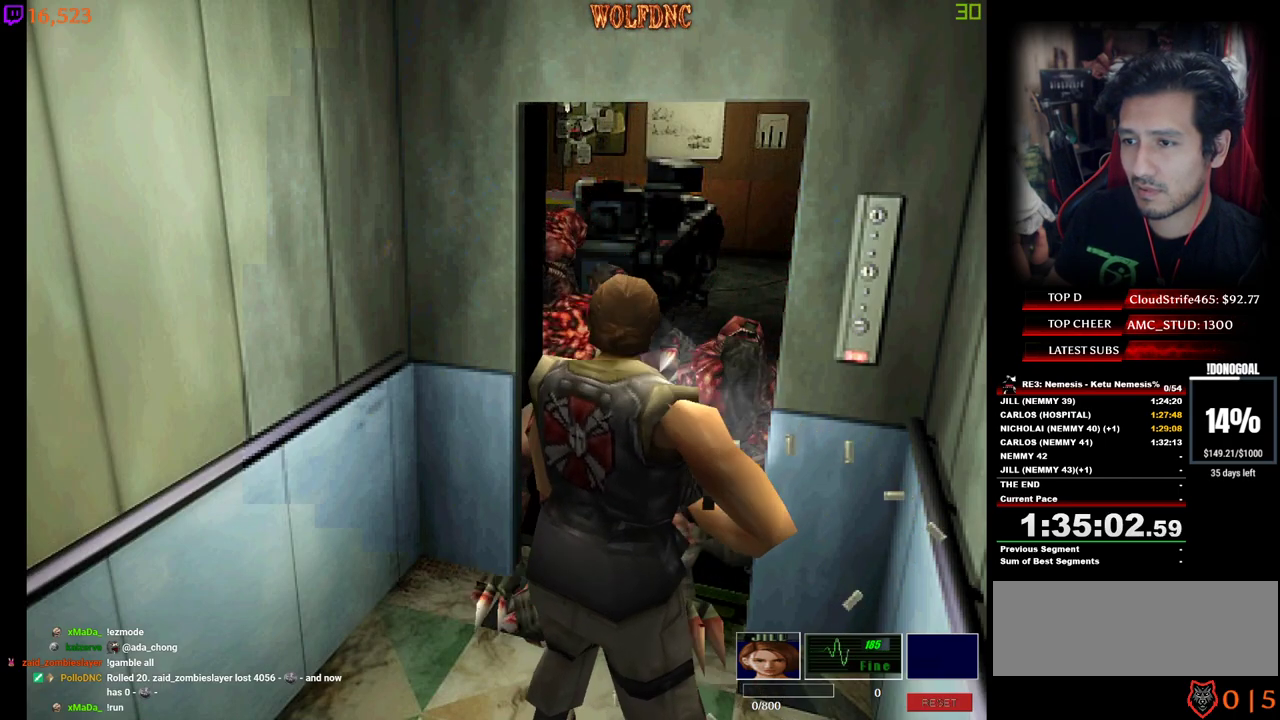
{"keys": ["minus", "num2"], "events": [[33, "s", "down"], [117, "s", "up"]]}
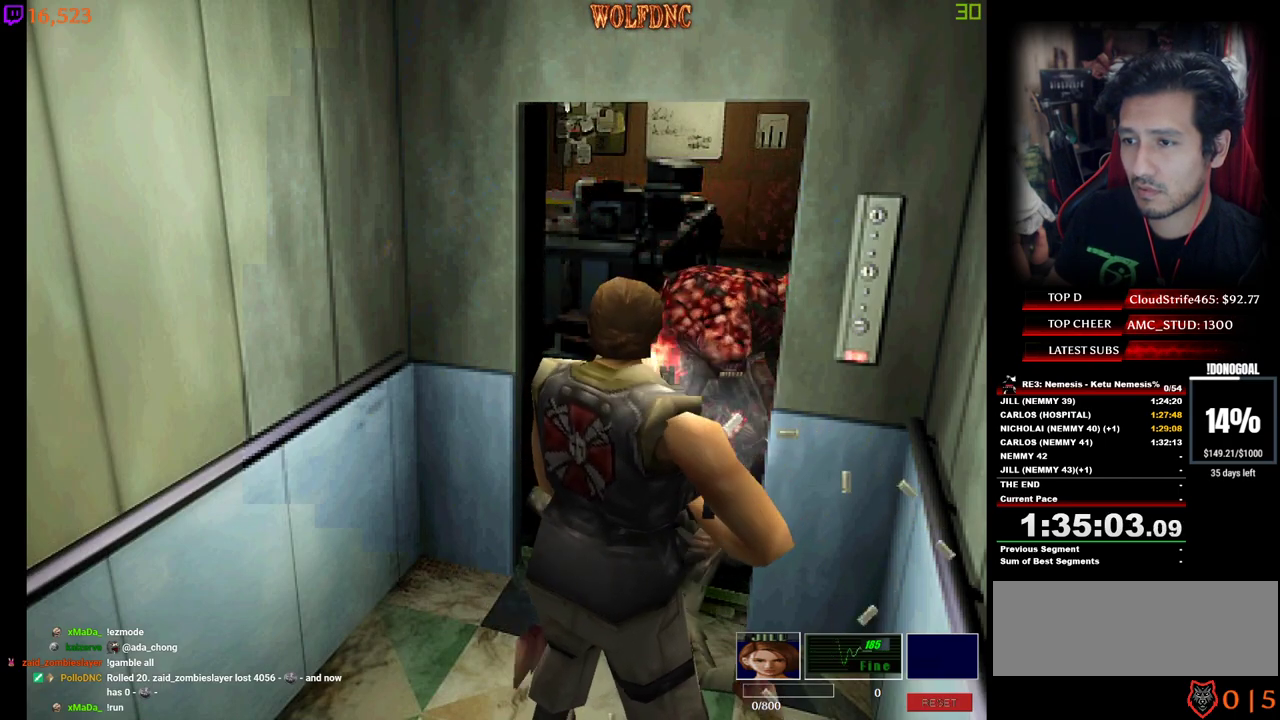
{"keys": ["minus", "num2"], "events": [[83, "s", "down"], [183, "s", "up"], [283, "s", "down"], [467, "s", "up"]]}
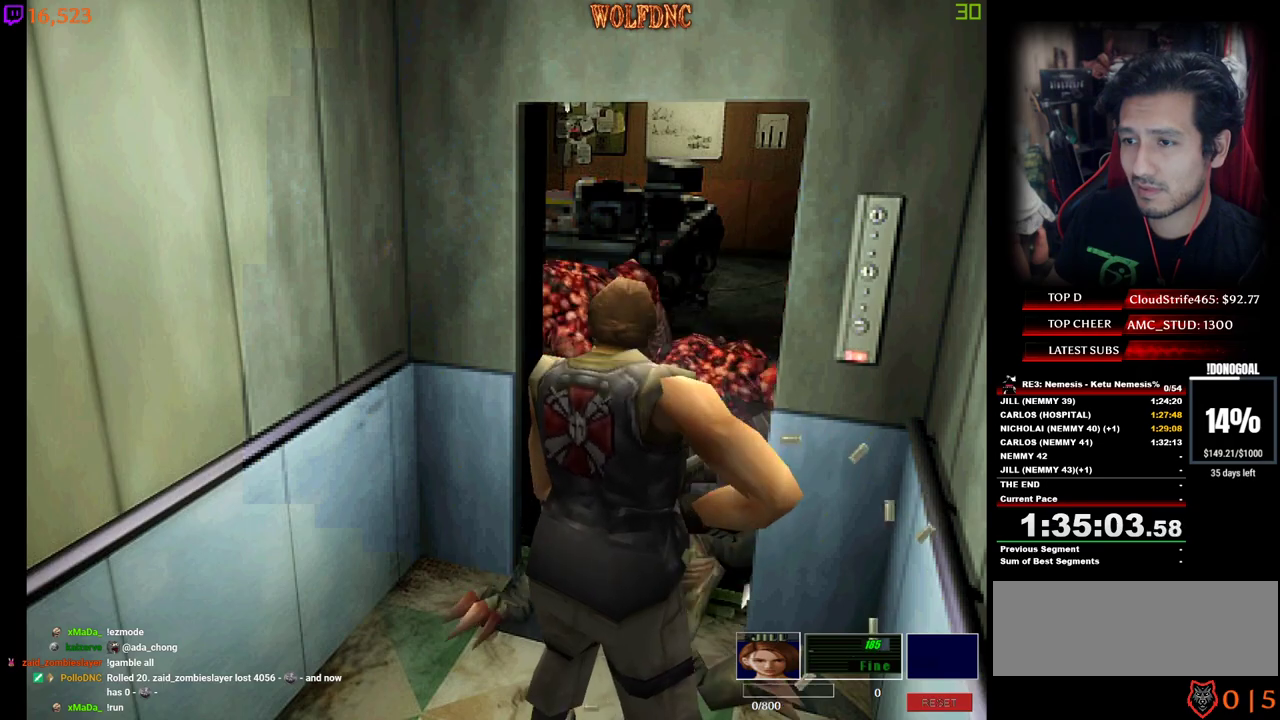
{"keys": ["minus", "num2", "s"], "events": [[100, "s", "down"], [150, "s", "up"], [250, "s", "down"], [333, "s", "up"], [433, "s", "down"]]}
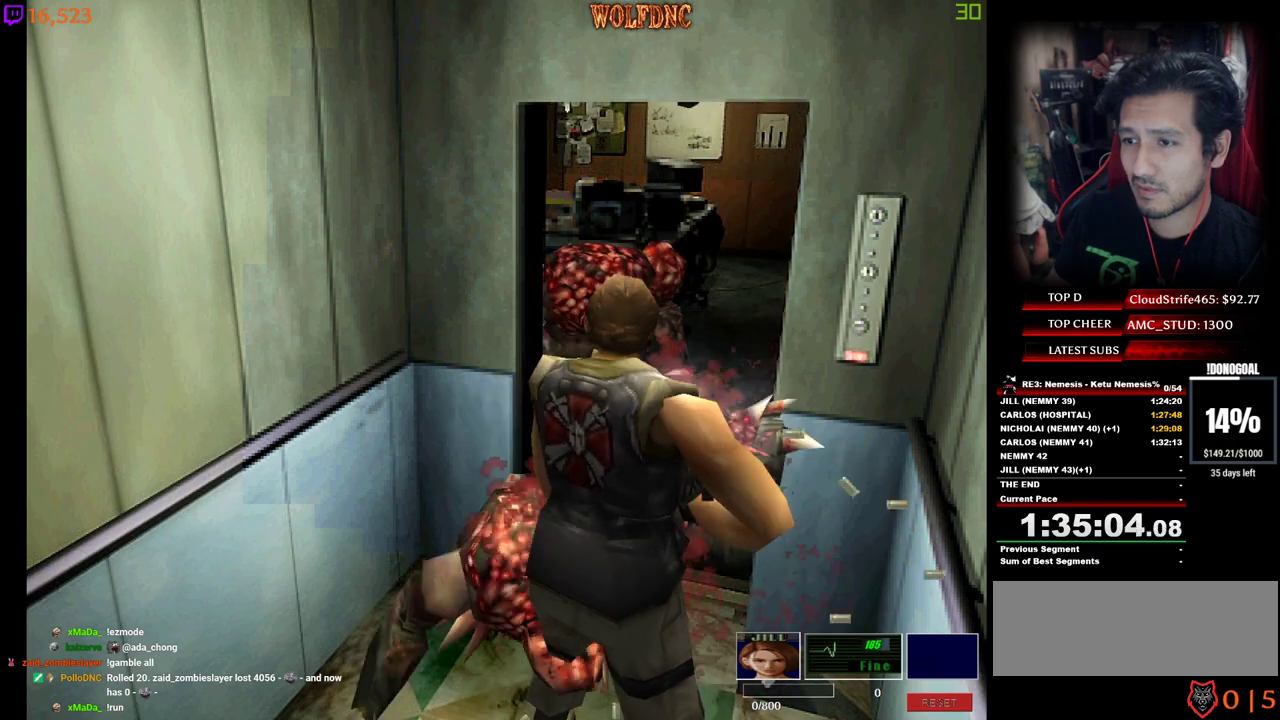
{"keys": ["minus", "num2"], "events": [[33, "s", "up"], [117, "s", "down"], [217, "s", "up"], [267, "s", "down"], [350, "s", "up"], [400, "num2", "up"], [450, "num2", "down"]]}
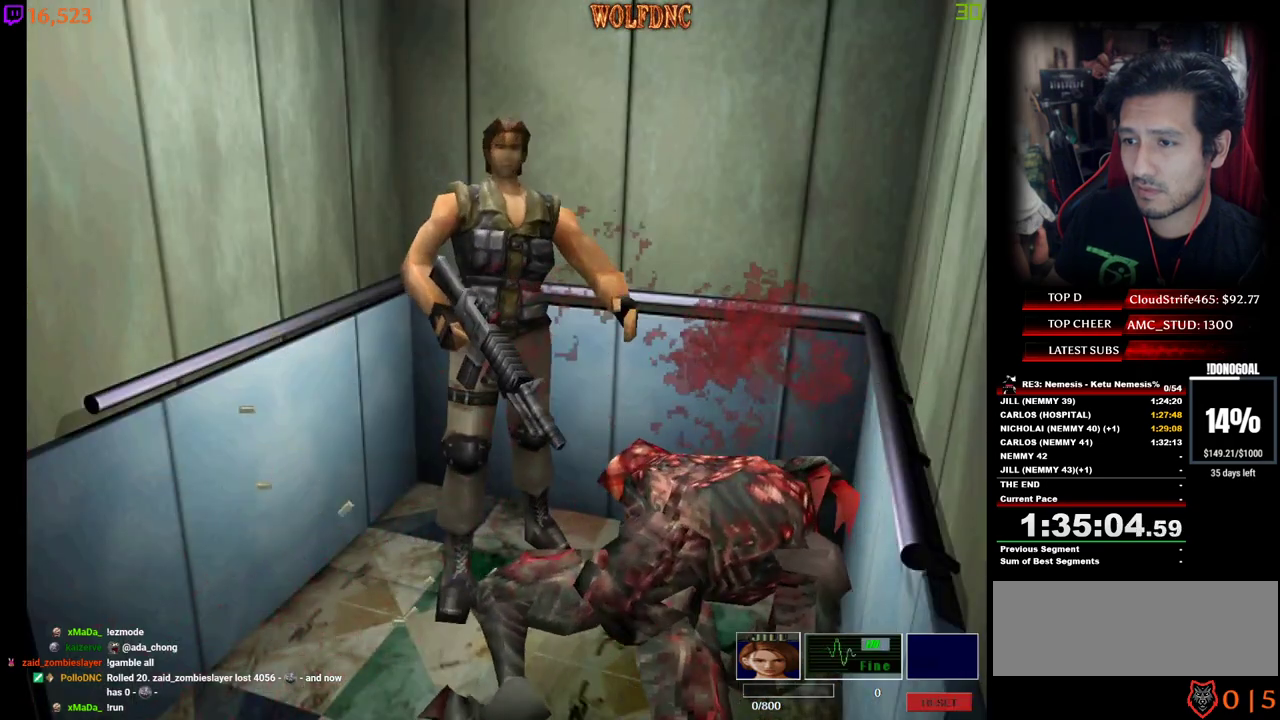
{"keys": ["minus", "num2"], "events": [[33, "s", "down"], [233, "a", "down"], [417, "s", "up"], [467, "a", "up"]]}
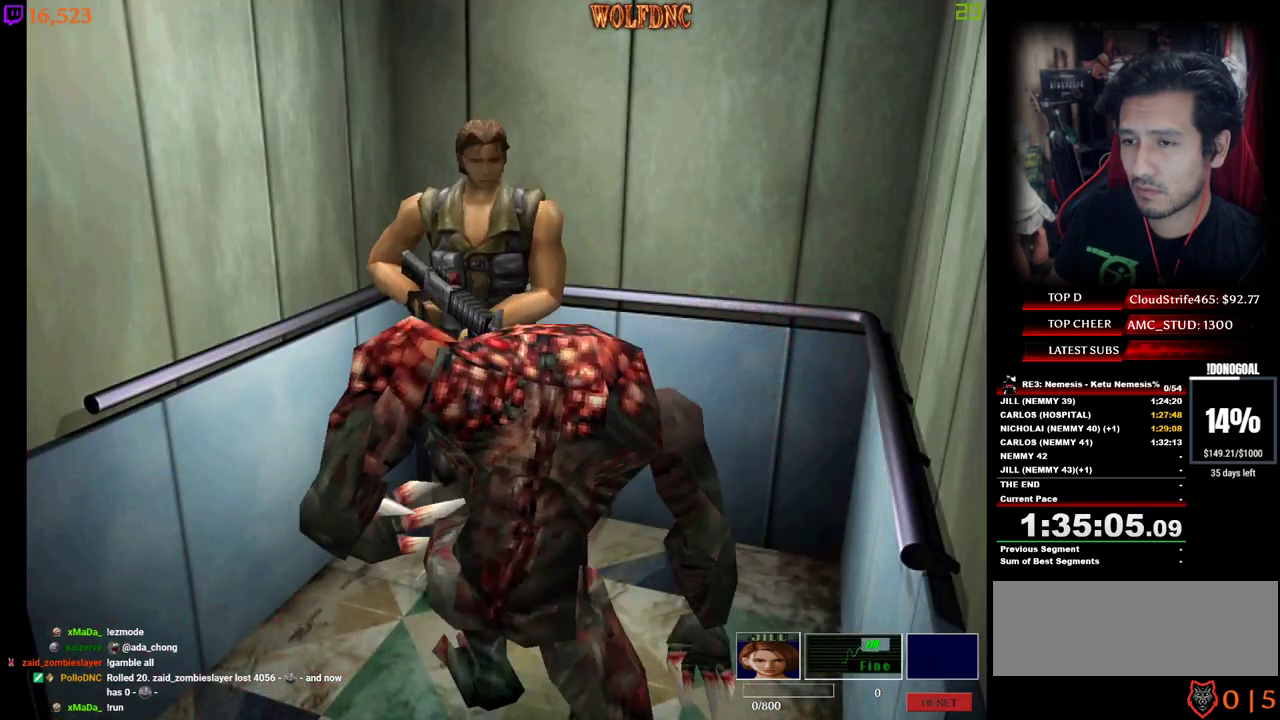
{"keys": ["minus", "num2"], "events": [[383, "d", "down"], [483, "d", "up"]]}
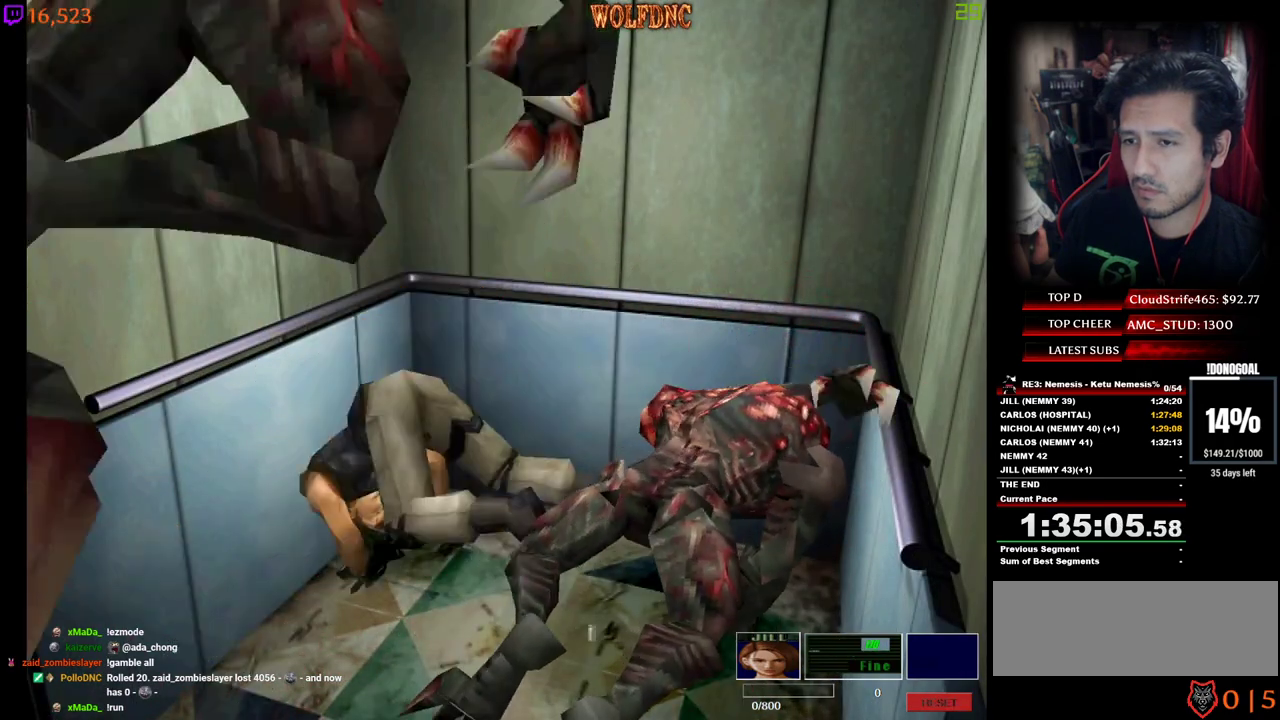
{"keys": ["a", "minus", "num2", "s"], "events": [[67, "num2", "up"], [117, "num2", "down"], [400, "a", "down"], [450, "s", "down"]]}
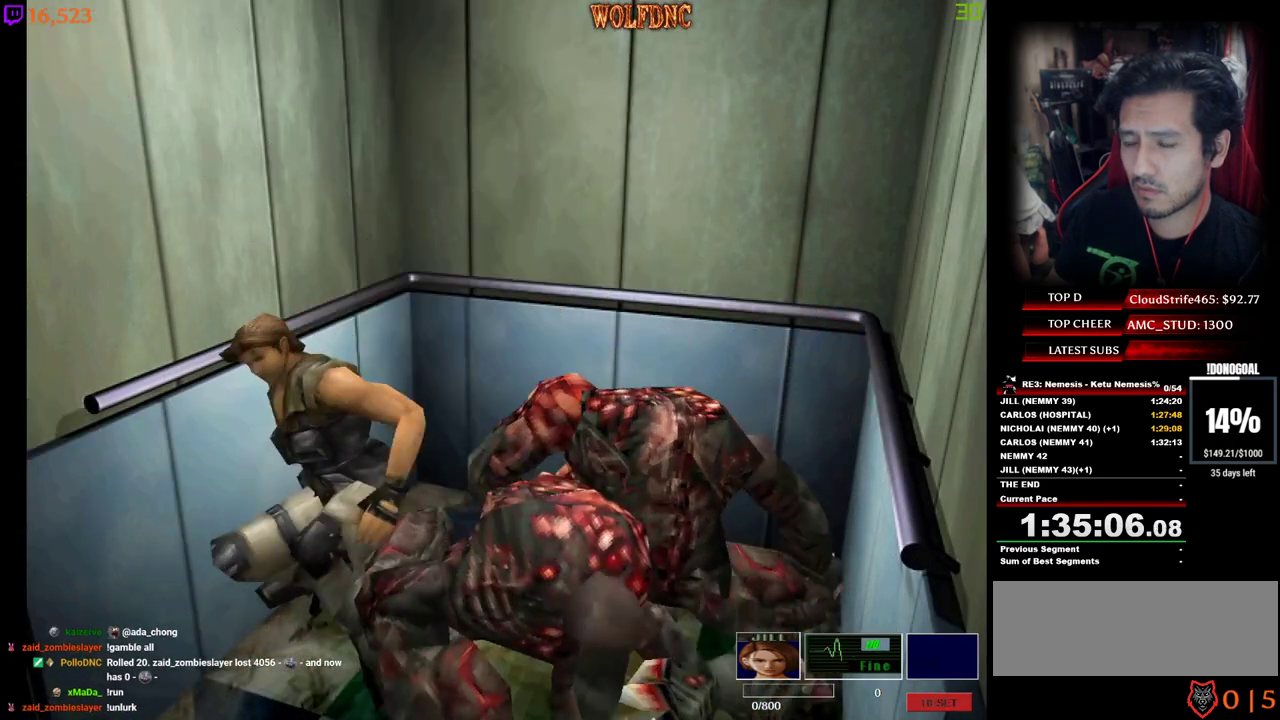
{"keys": ["w"], "events": [[83, "a", "up"], [133, "s", "up"], [233, "num2", "up"], [283, "minus", "up"], [467, "w", "down"]]}
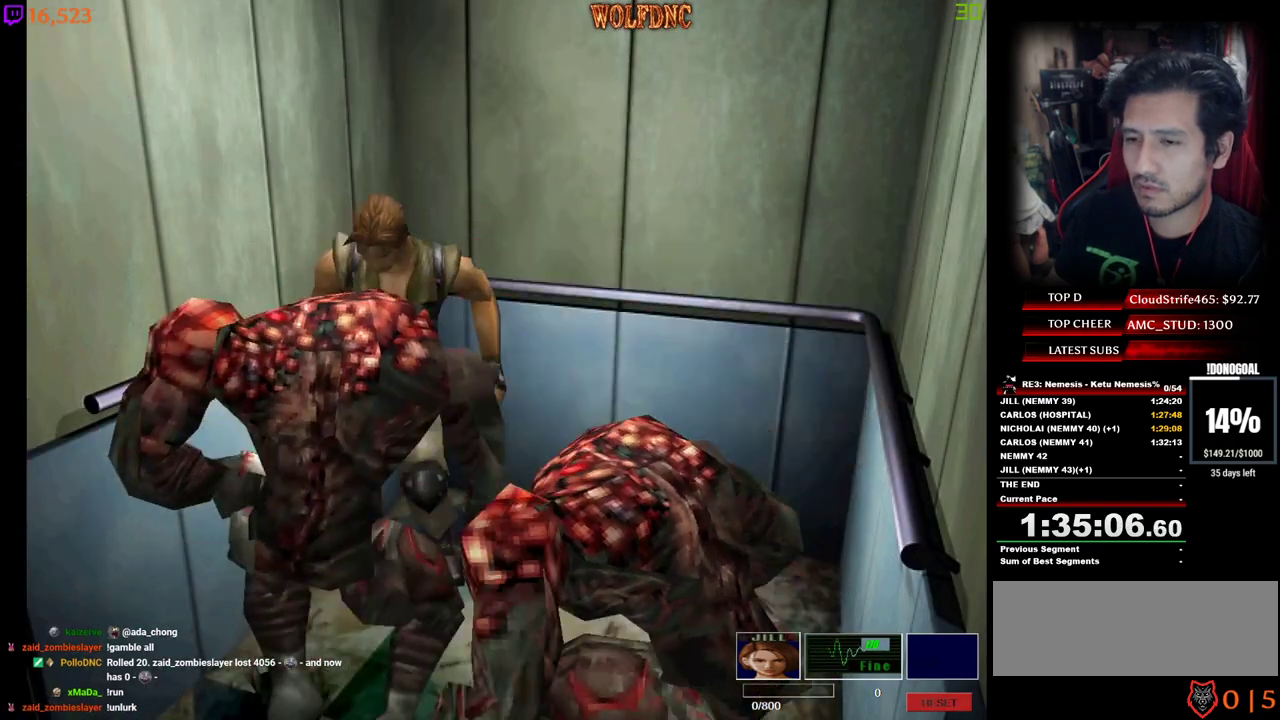
{"keys": ["a", "num4", "w"], "events": [[67, "d", "down"], [67, "num4", "down"], [200, "d", "up"], [250, "a", "down"]]}